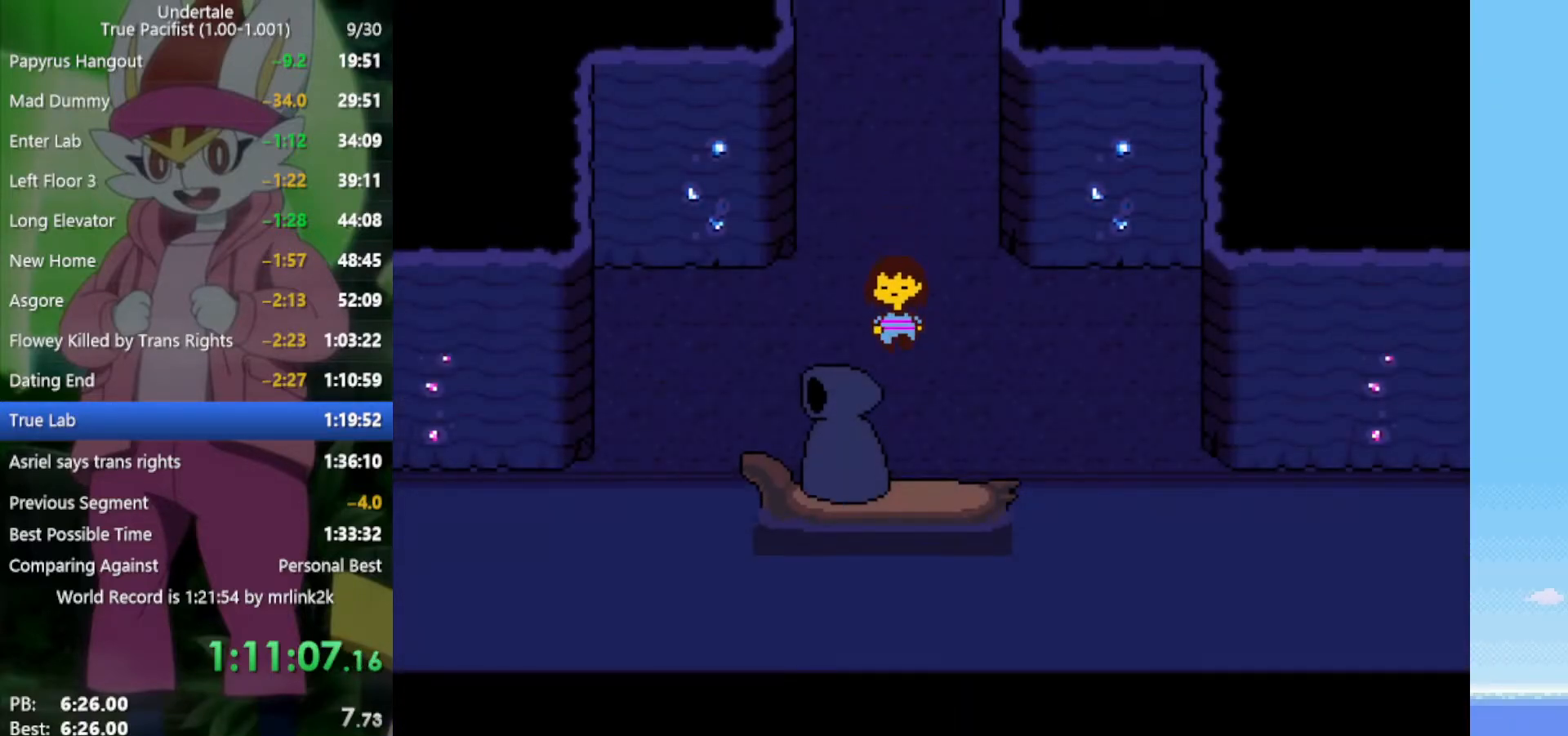
Gameplay with keyboard; each line is a JSON object with the keys held at the frame after it. "events" lists presses ("down") and releases ("up") of "c", "ctrl", "down", "left", "return", "right", "shift", "up", "x" and "z" between this image and that frame as [ms after this image, input, new state], when the widget could be followed in between. No other keys are recorded. Mouse input is not recorded.
{"keys": ["down", "z"], "events": [[417, "z", "down"]]}
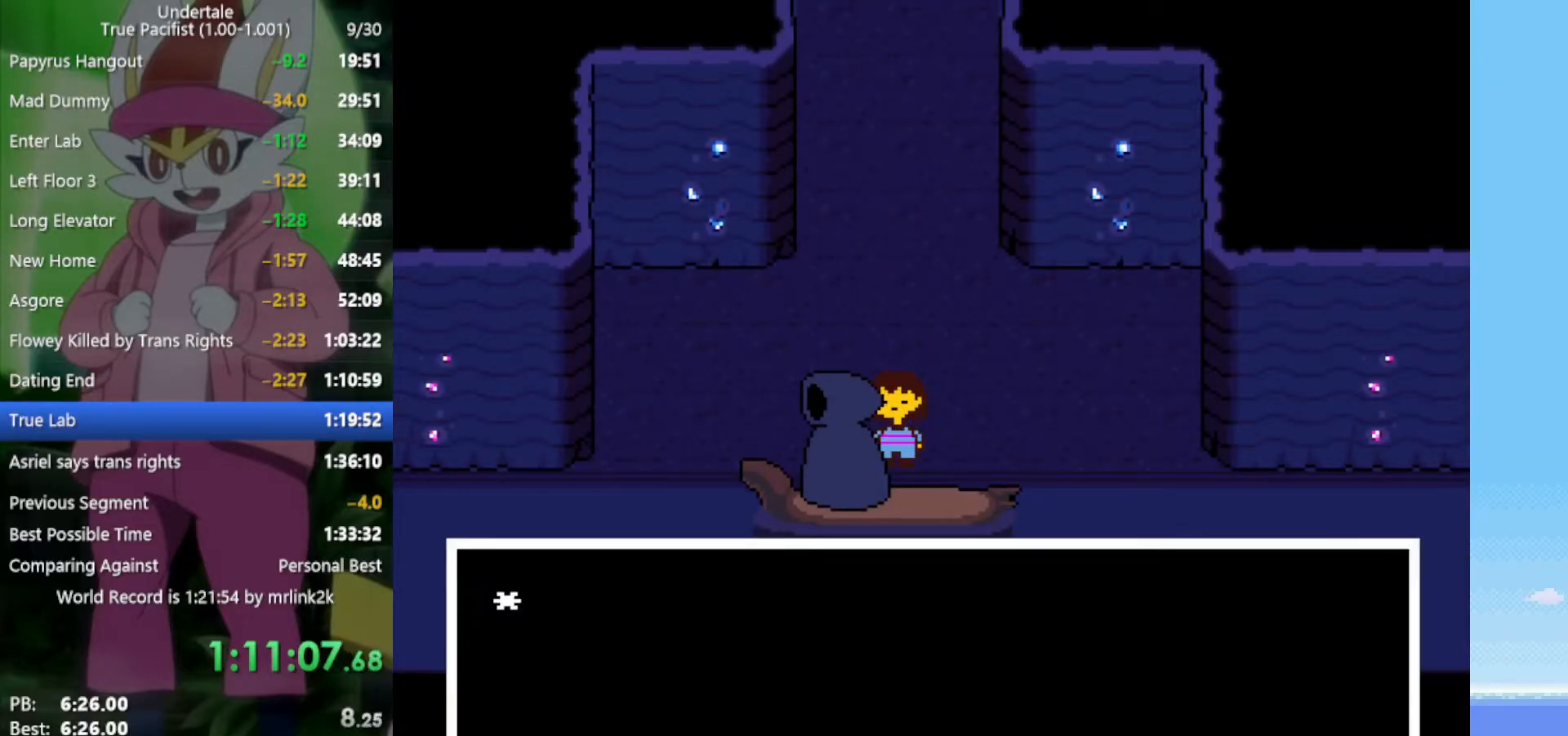
{"keys": [], "events": [[17, "x", "down"], [67, "down", "up"], [67, "z", "up"], [150, "x", "up"], [333, "z", "down"], [467, "z", "up"]]}
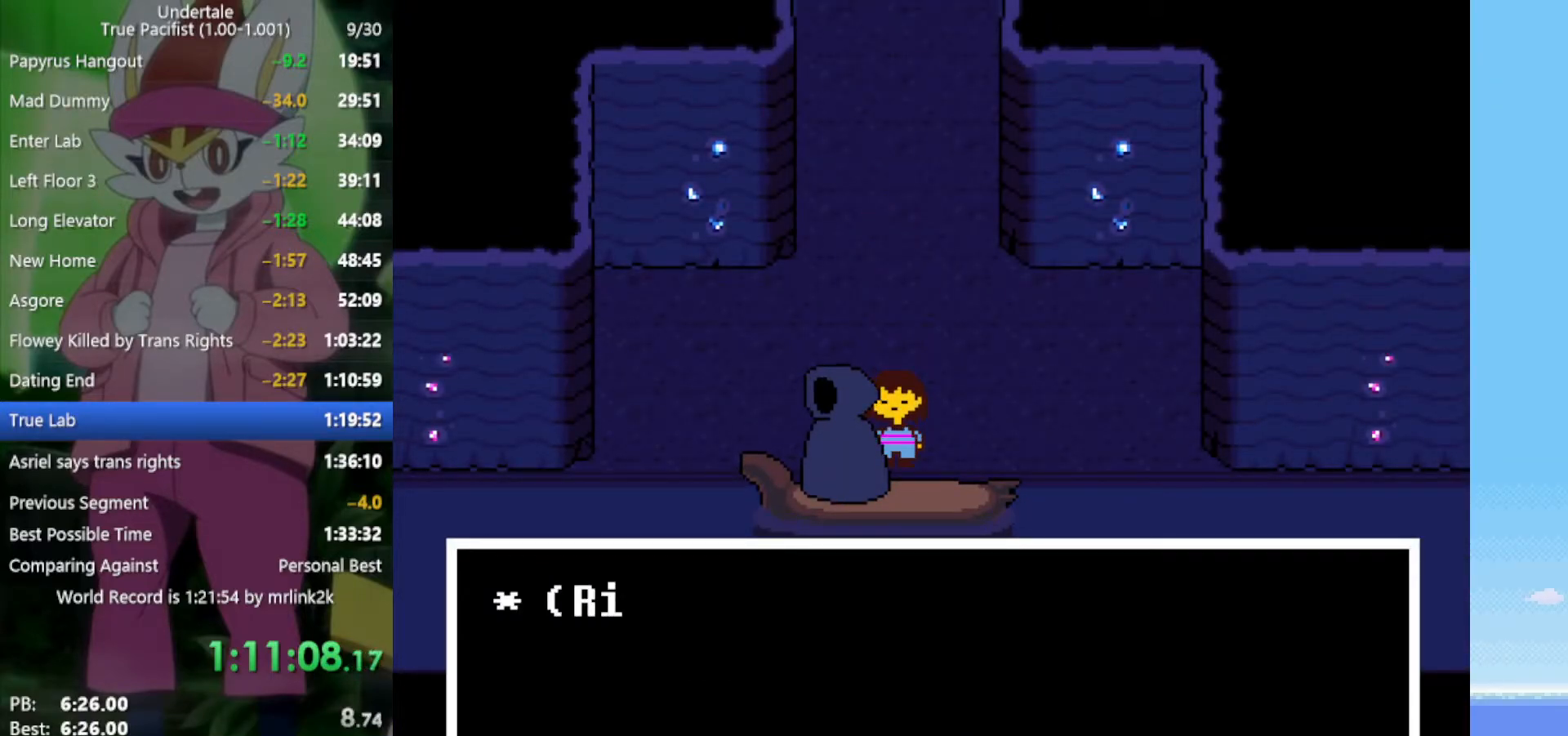
{"keys": ["z"], "events": [[117, "x", "down"], [200, "x", "up"], [483, "z", "down"]]}
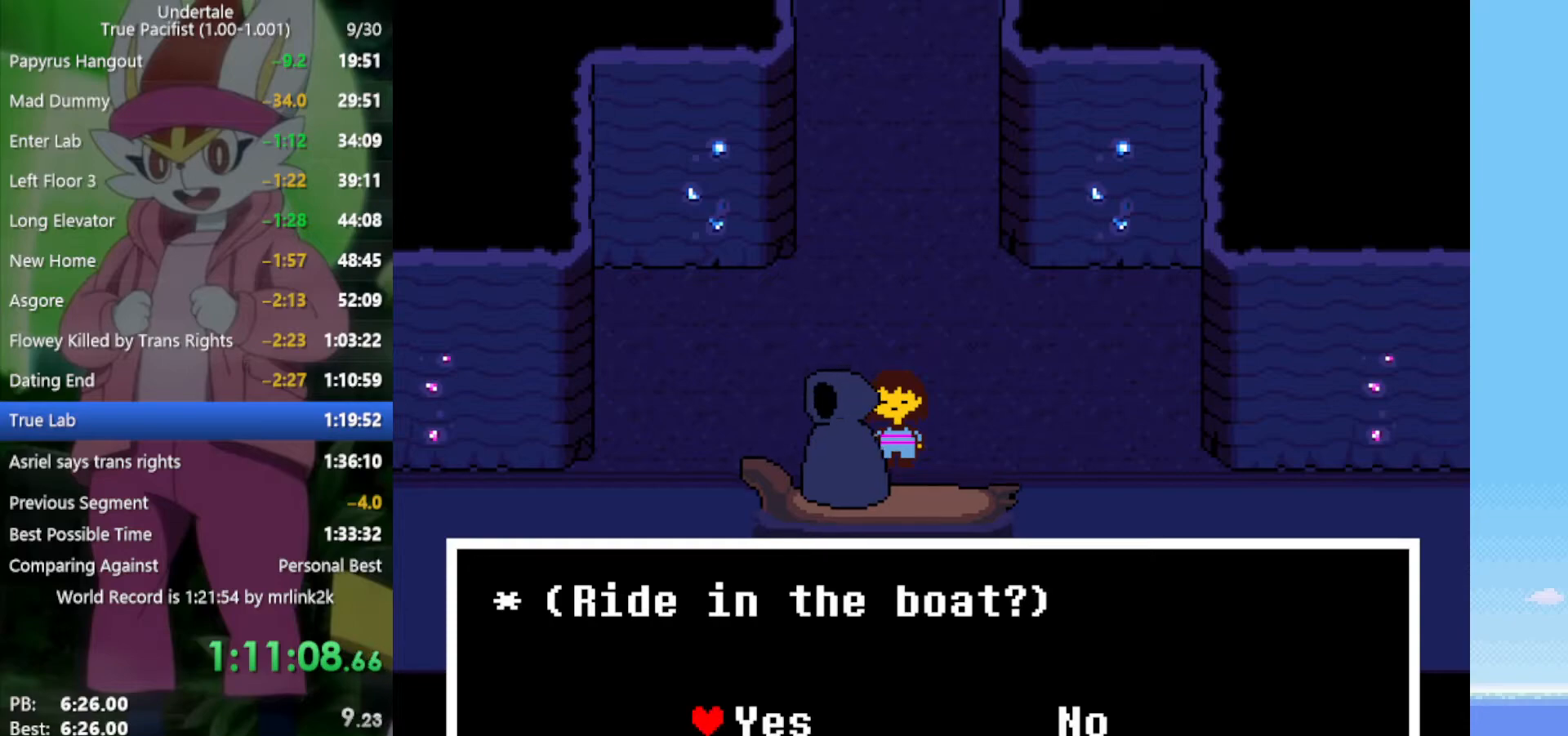
{"keys": [], "events": [[67, "z", "up"], [300, "x", "down"], [383, "x", "up"]]}
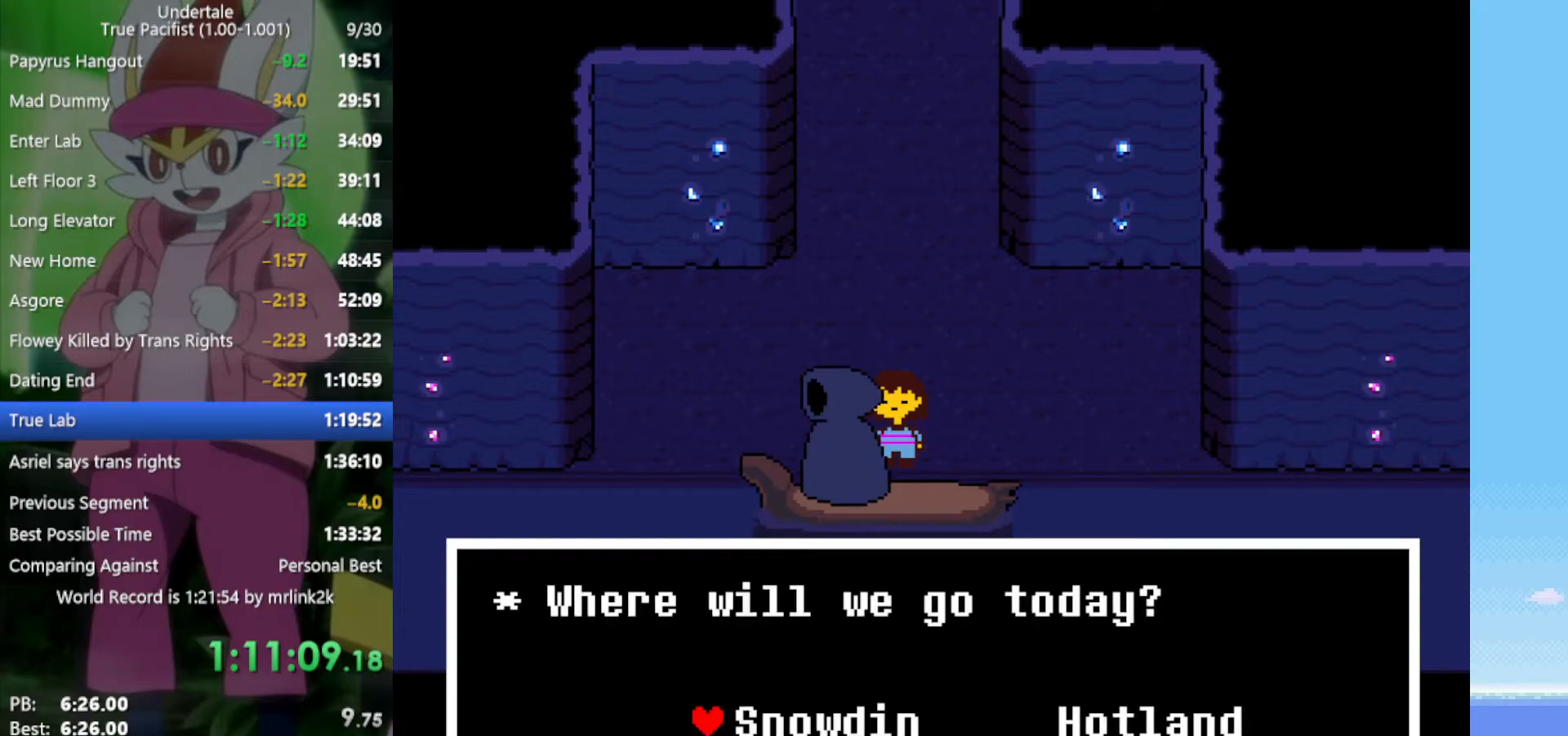
{"keys": ["right"], "events": [[483, "right", "down"]]}
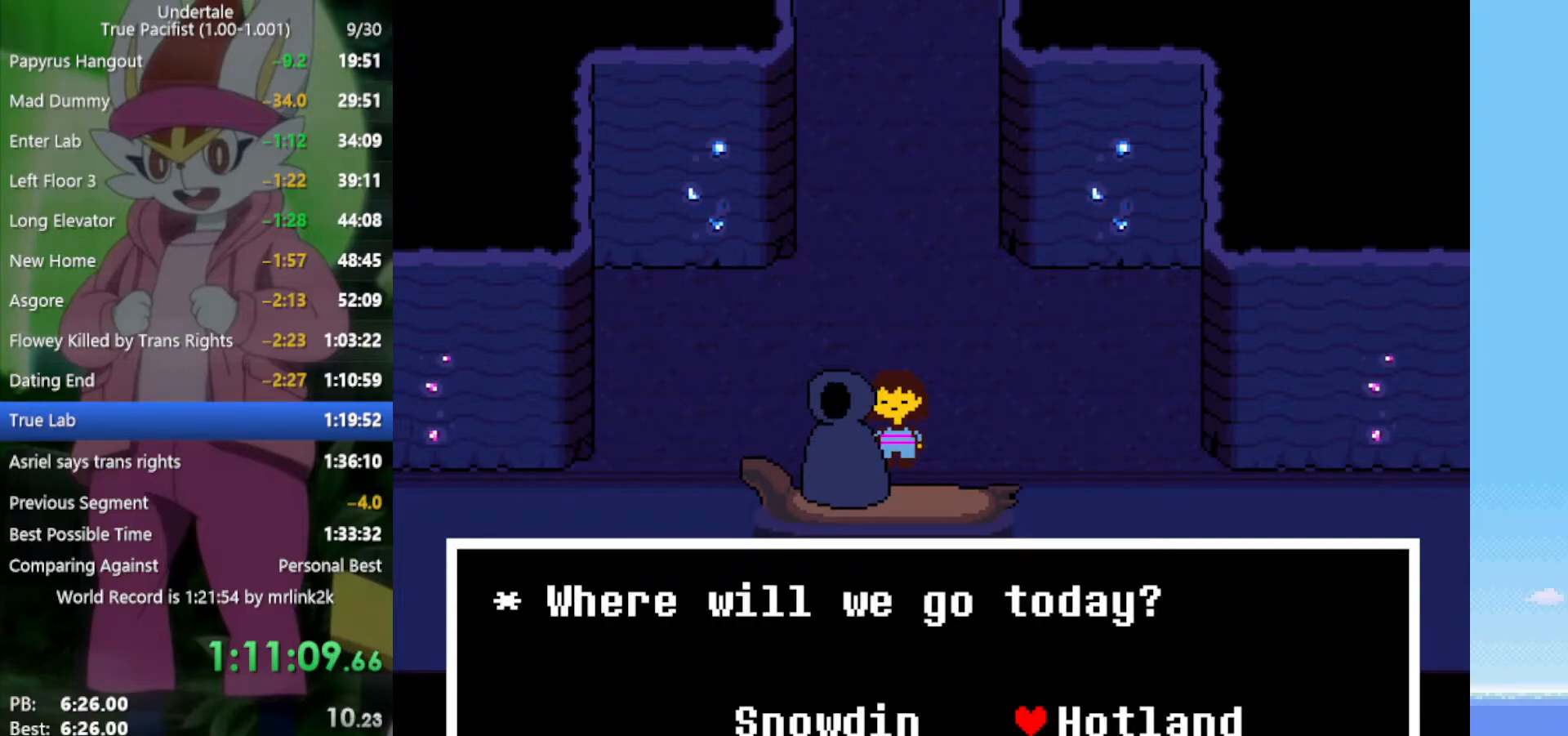
{"keys": ["x"], "events": [[67, "right", "up"], [167, "z", "down"], [200, "x", "down"], [250, "z", "up"], [300, "x", "up"], [383, "z", "down"], [433, "x", "down"], [483, "z", "up"]]}
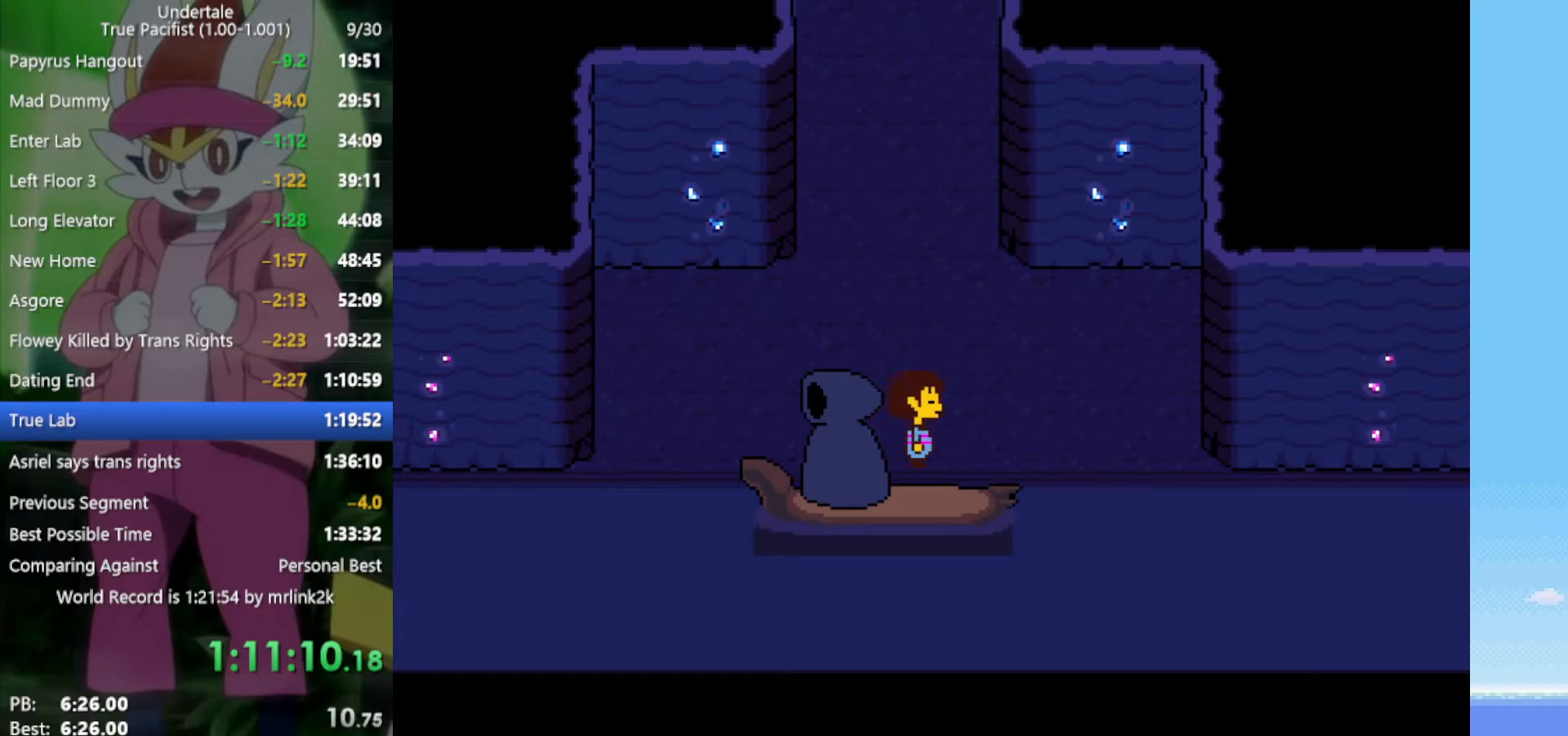
{"keys": ["up"], "events": [[33, "x", "up"], [67, "return", "down"], [67, "shift", "down"], [117, "shift", "up"], [167, "return", "up"], [483, "up", "down"]]}
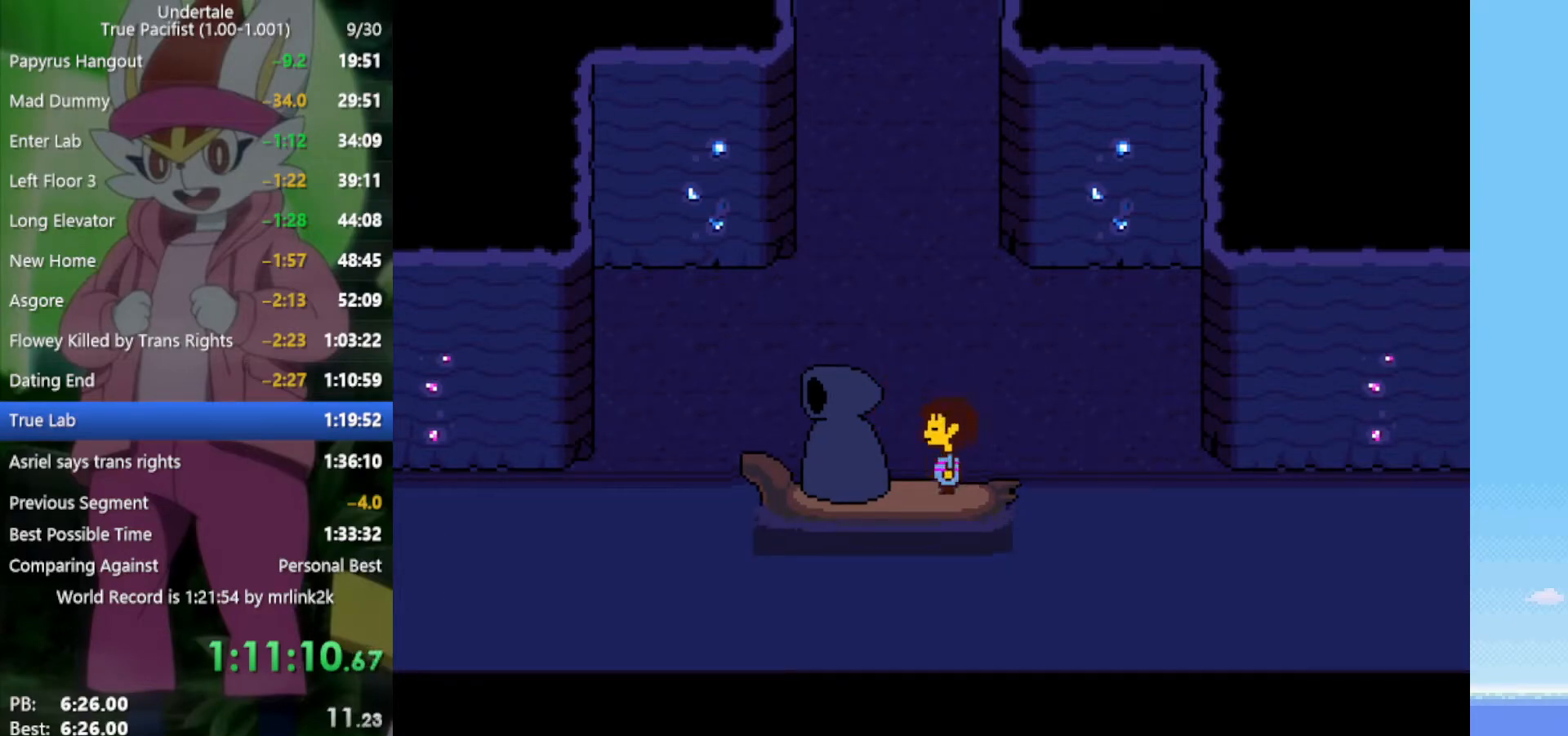
{"keys": ["up"], "events": []}
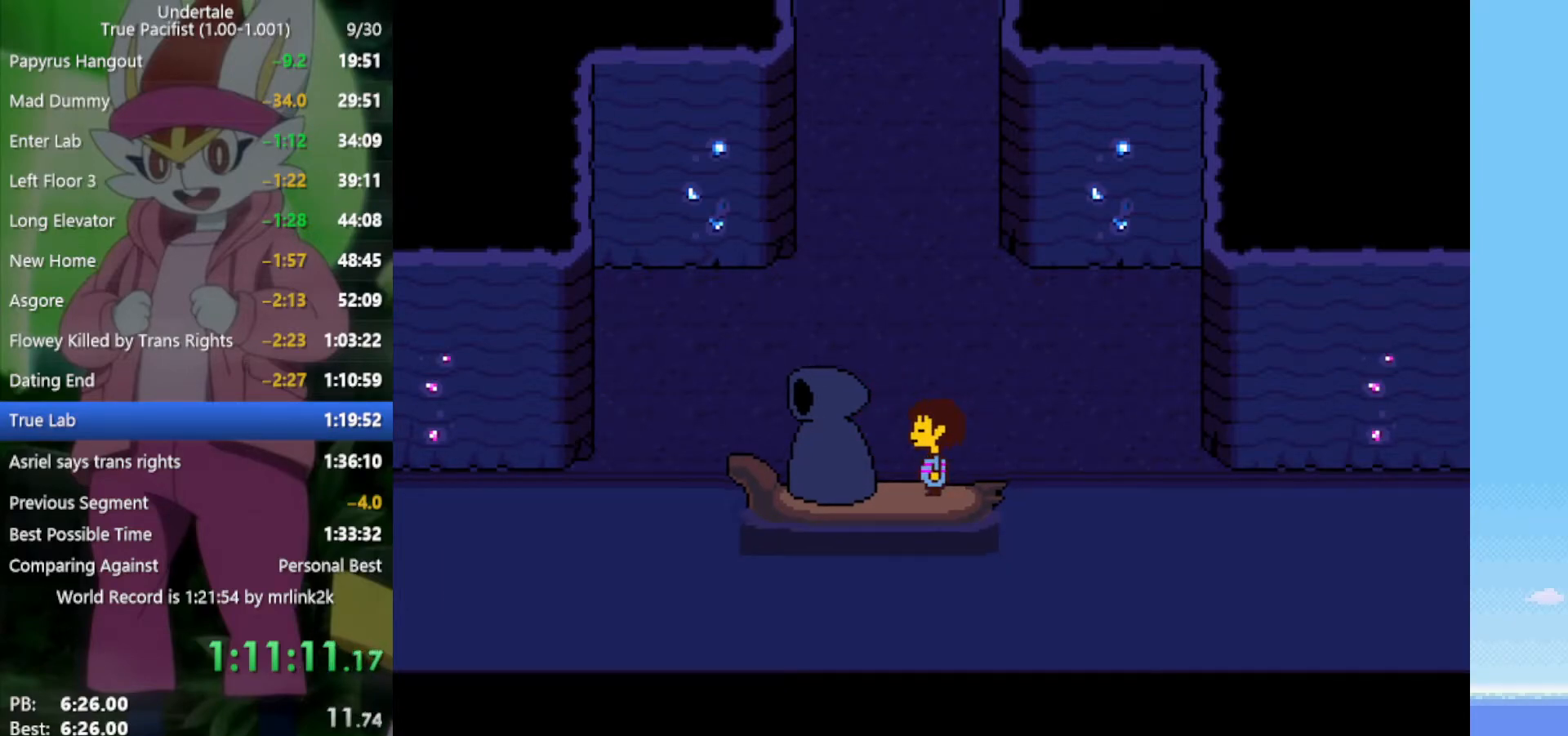
{"keys": ["up"], "events": []}
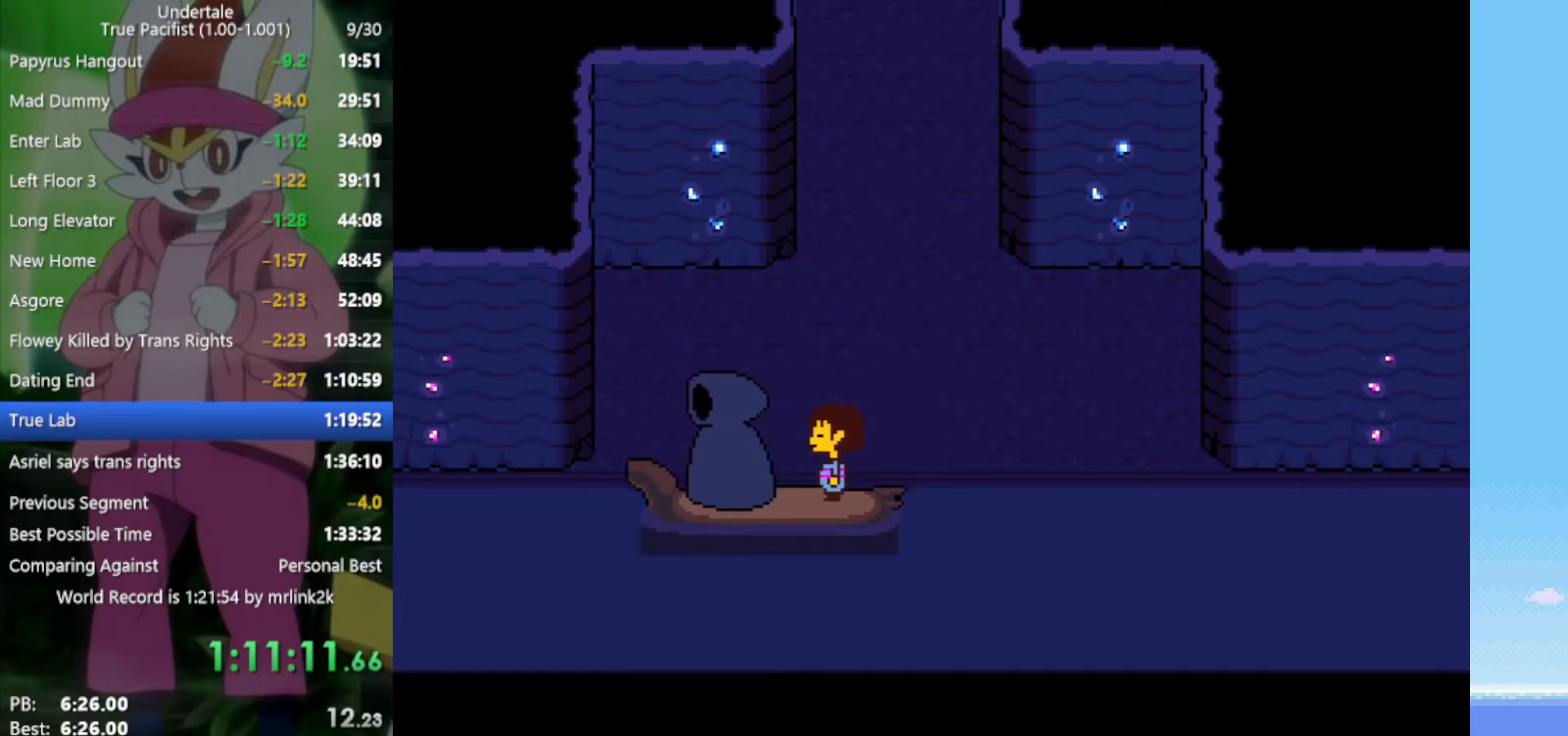
{"keys": ["up"], "events": []}
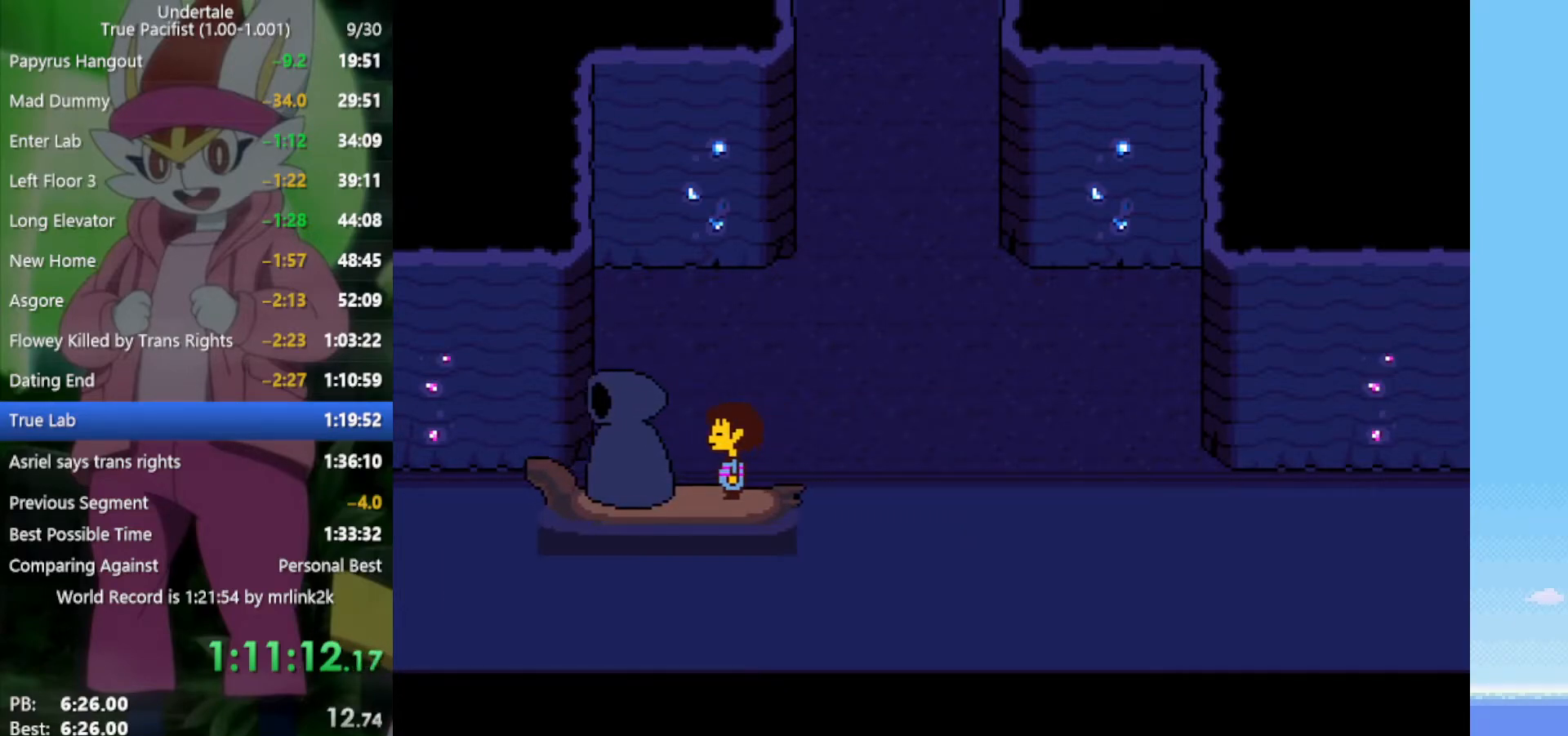
{"keys": ["up"], "events": []}
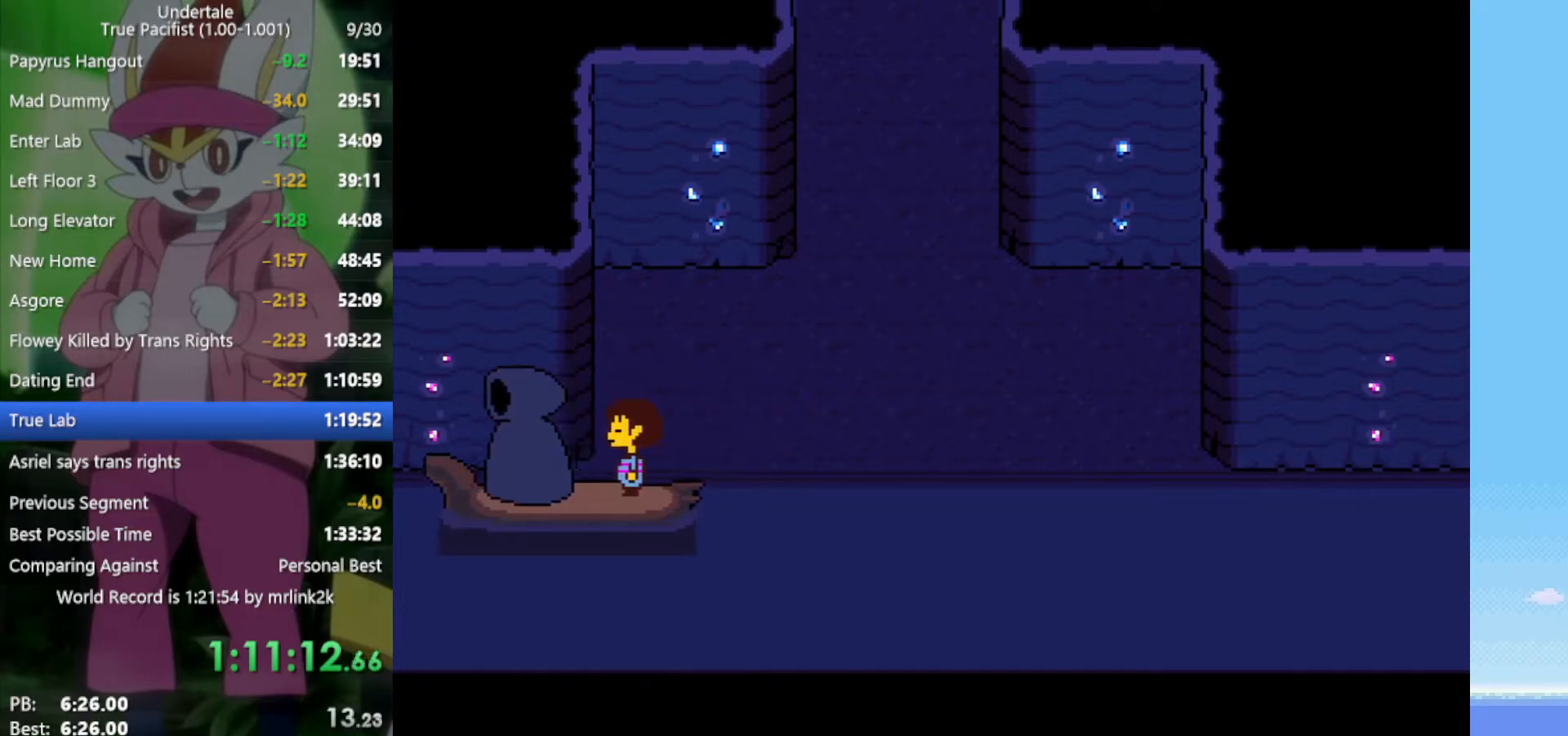
{"keys": ["up"], "events": []}
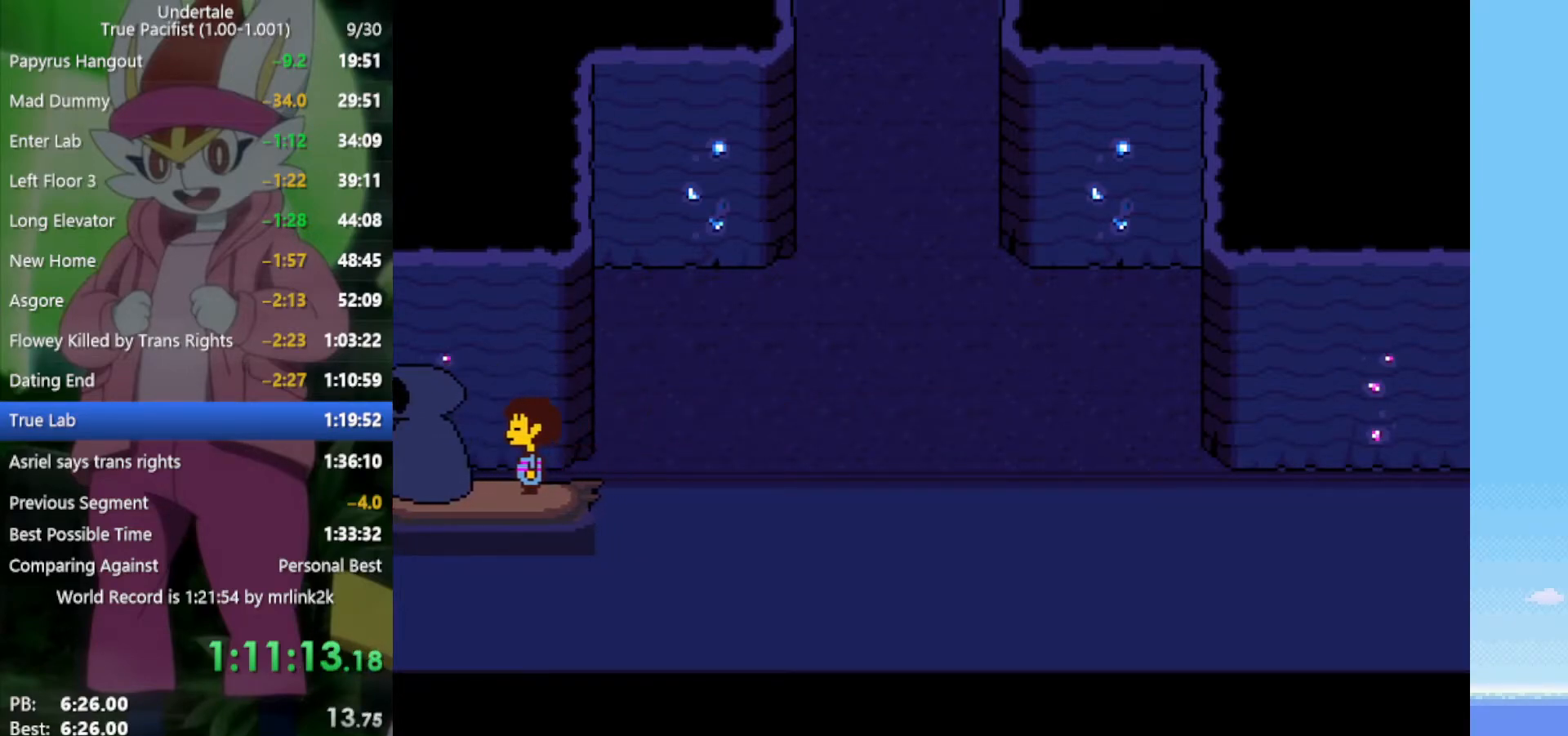
{"keys": ["up"], "events": []}
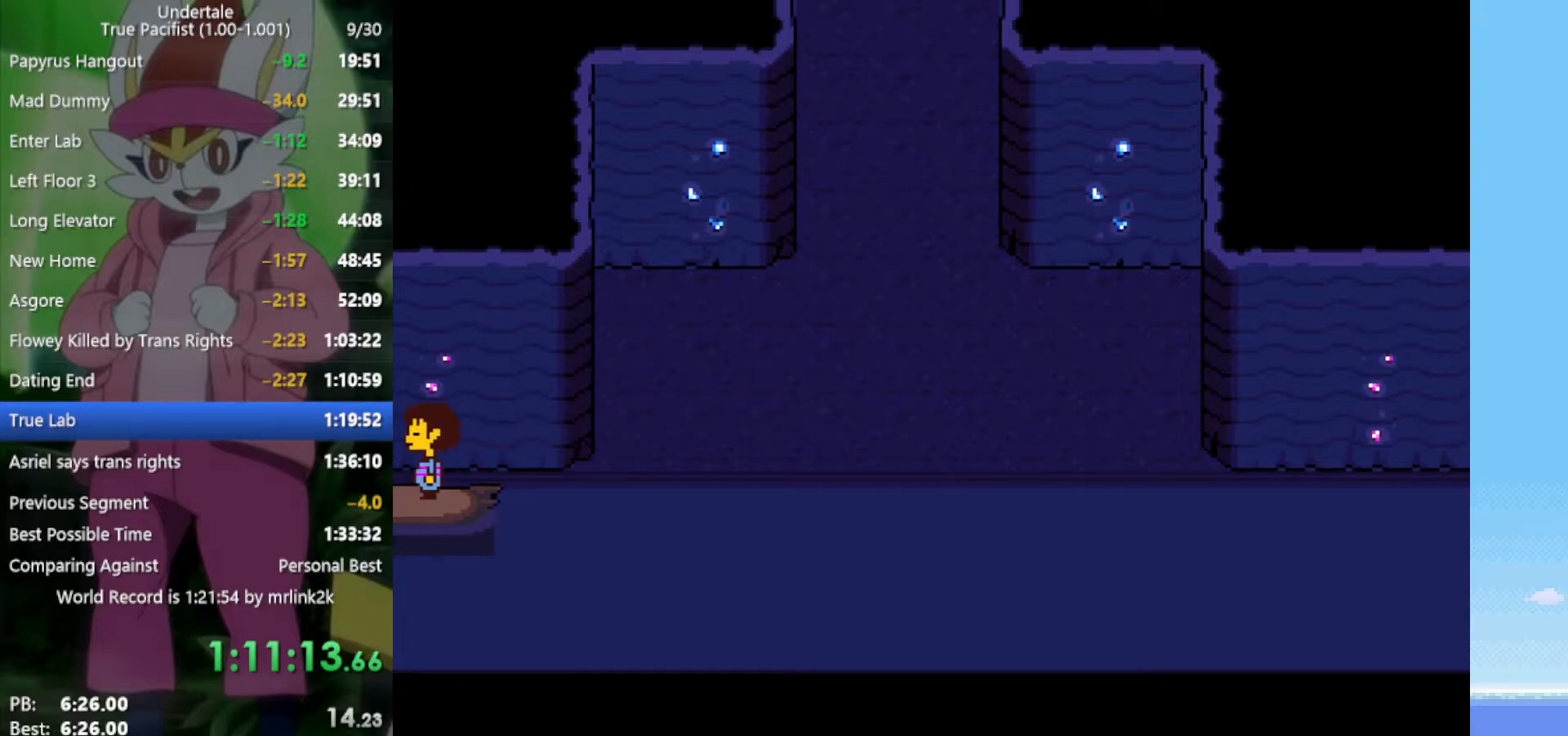
{"keys": ["up"], "events": []}
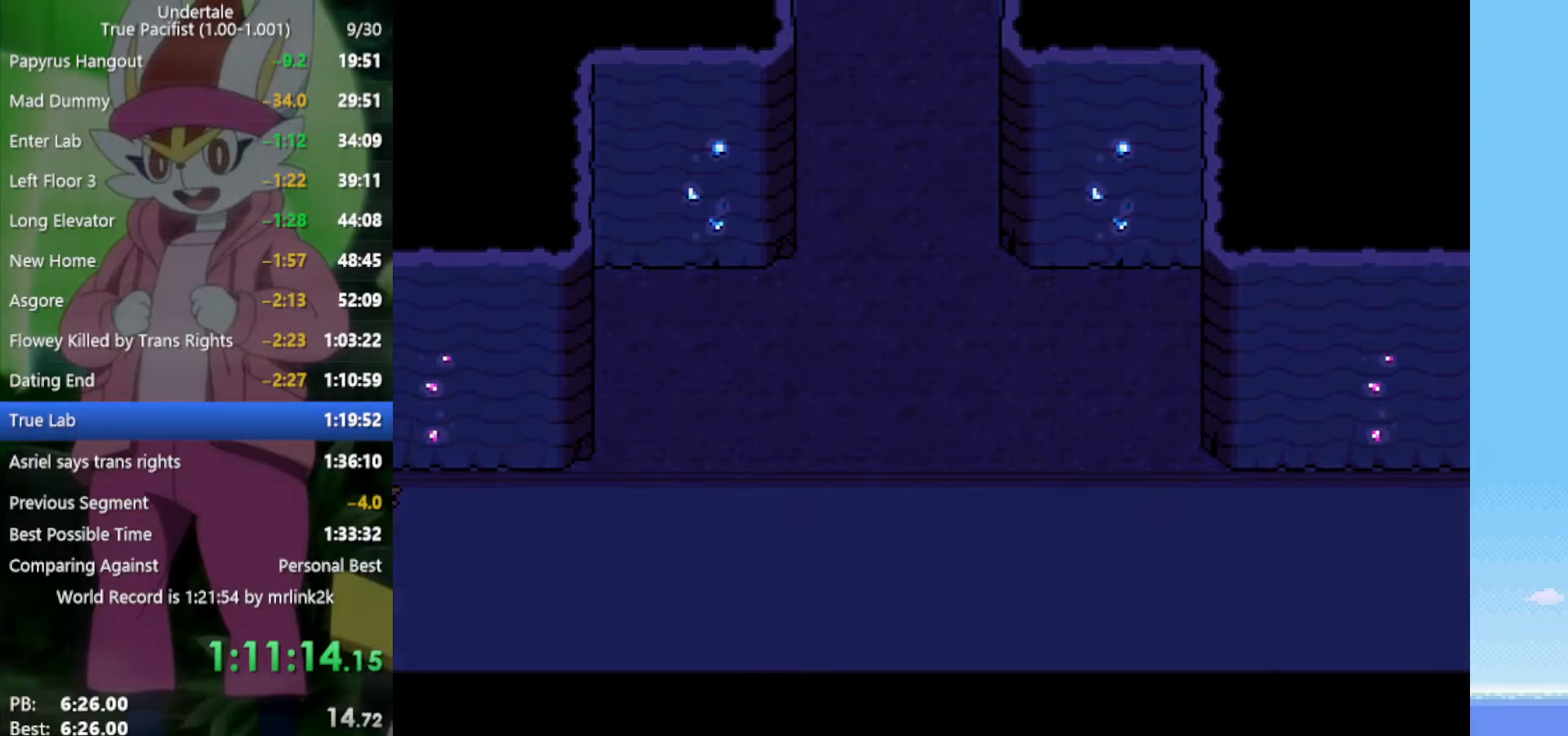
{"keys": ["up"], "events": []}
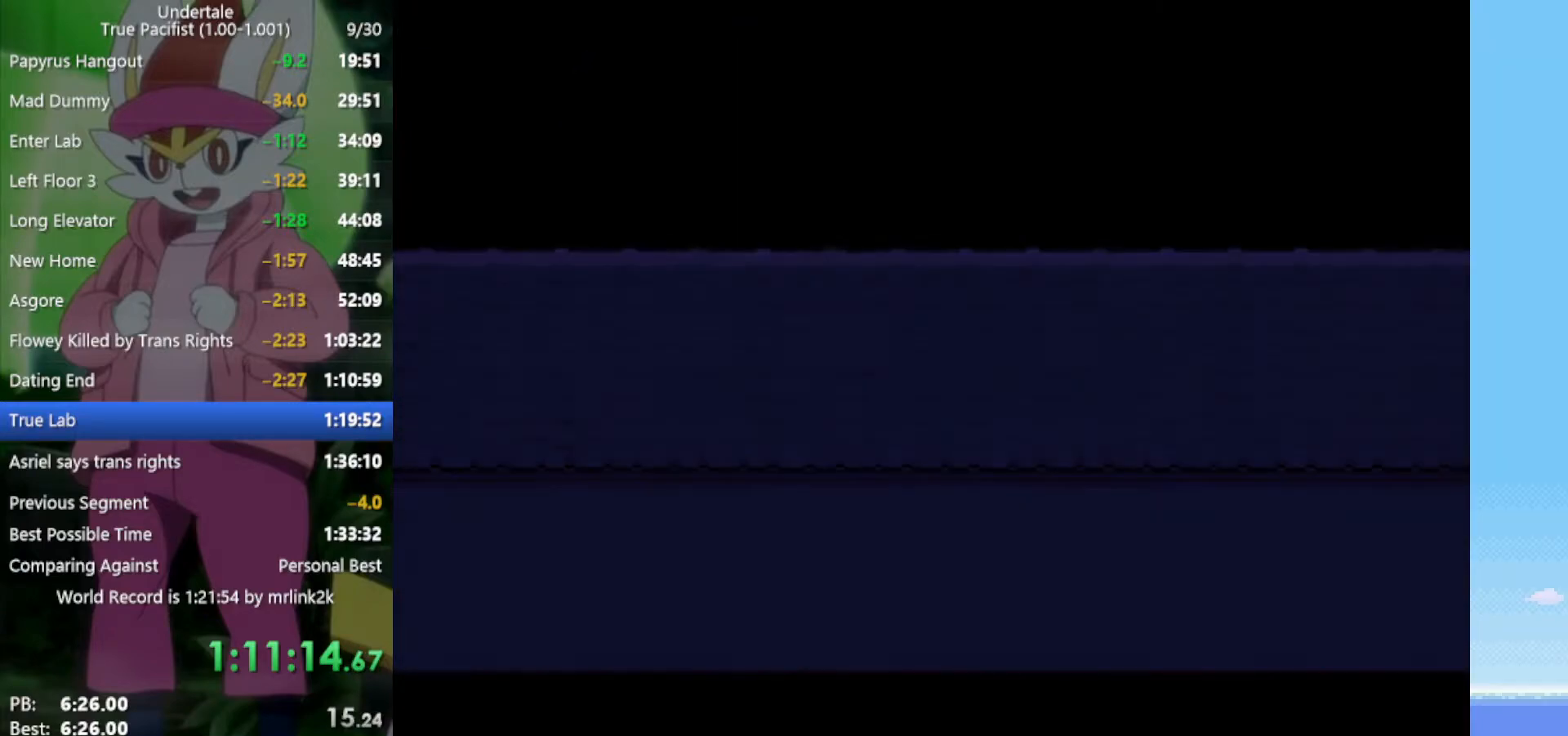
{"keys": ["up"], "events": []}
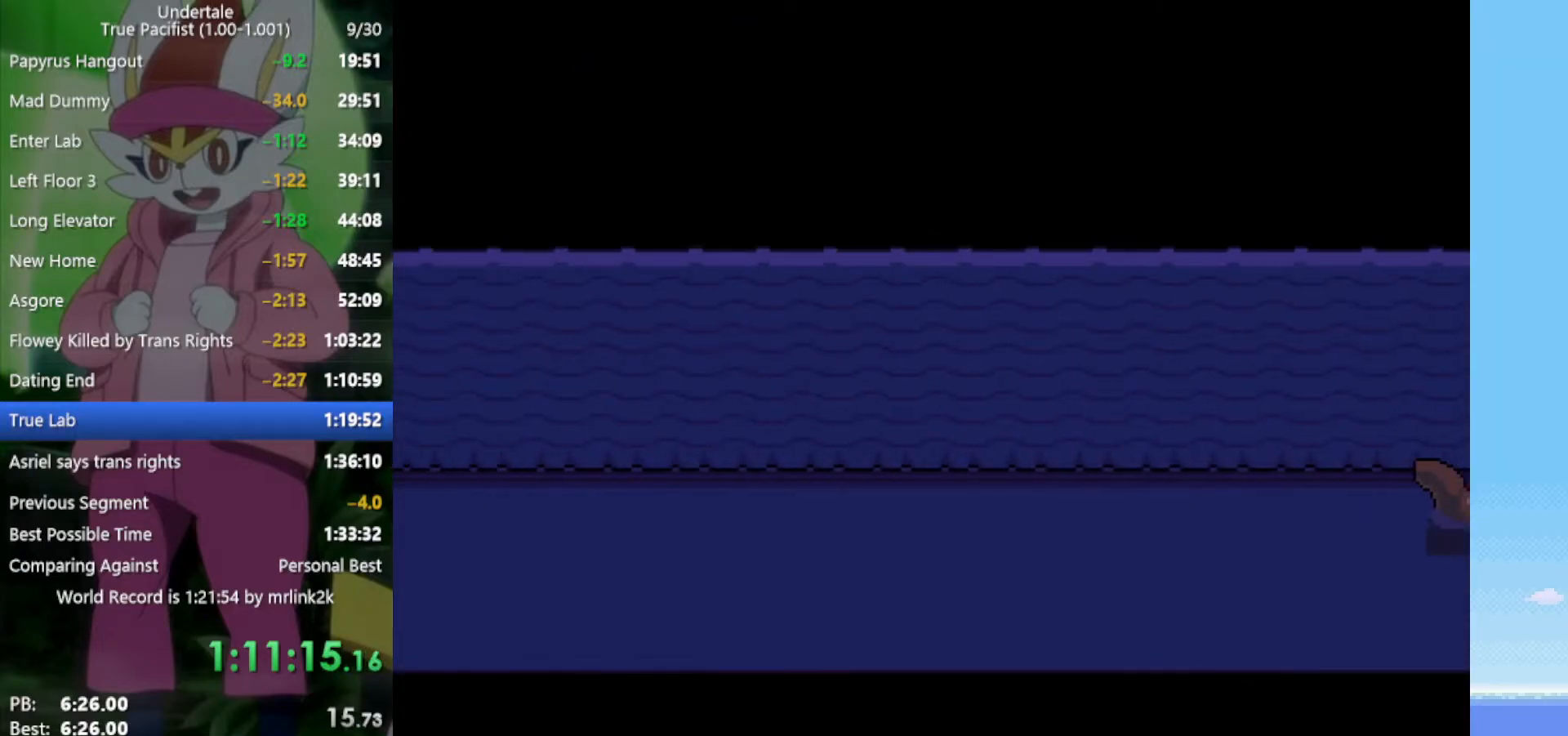
{"keys": ["up"], "events": []}
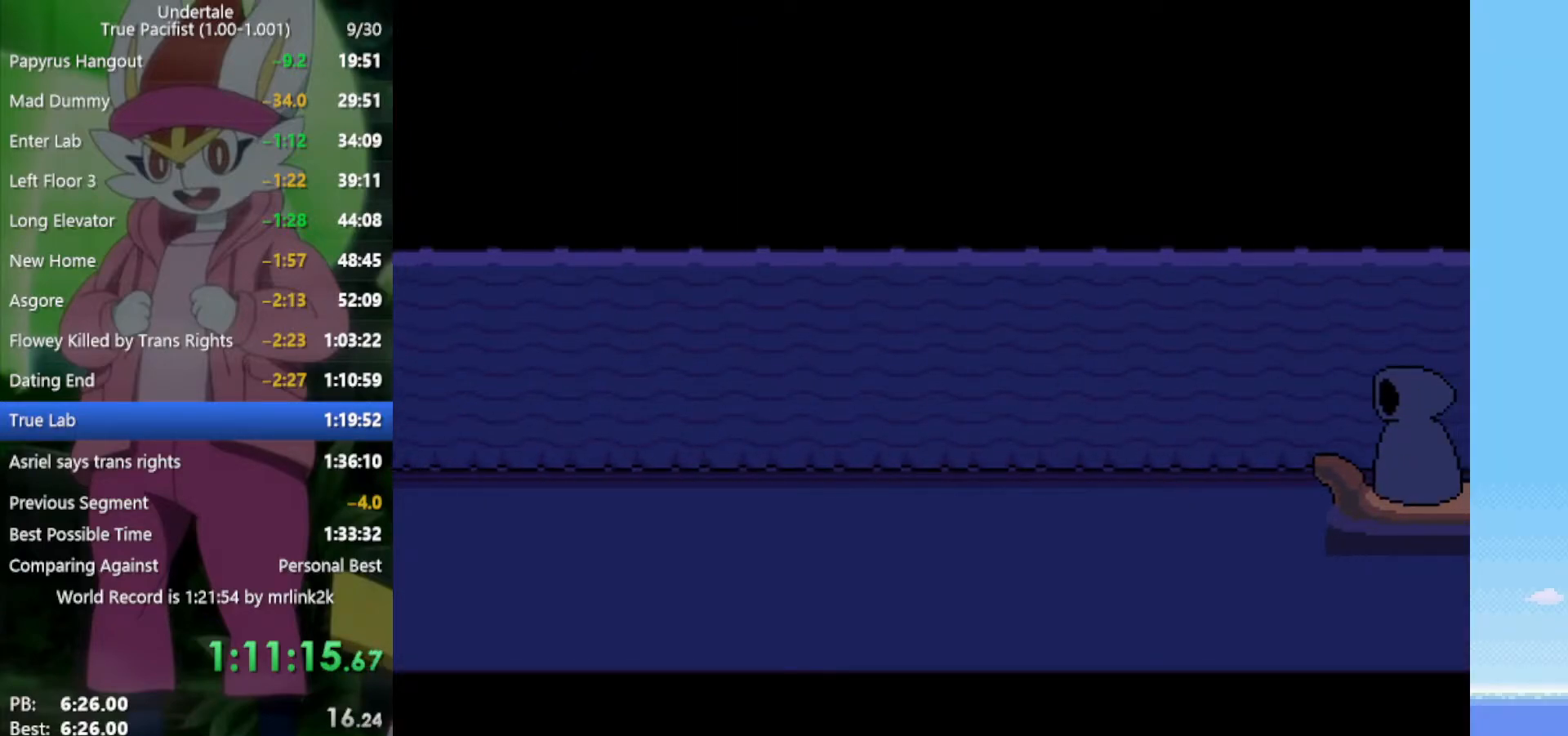
{"keys": ["up"], "events": []}
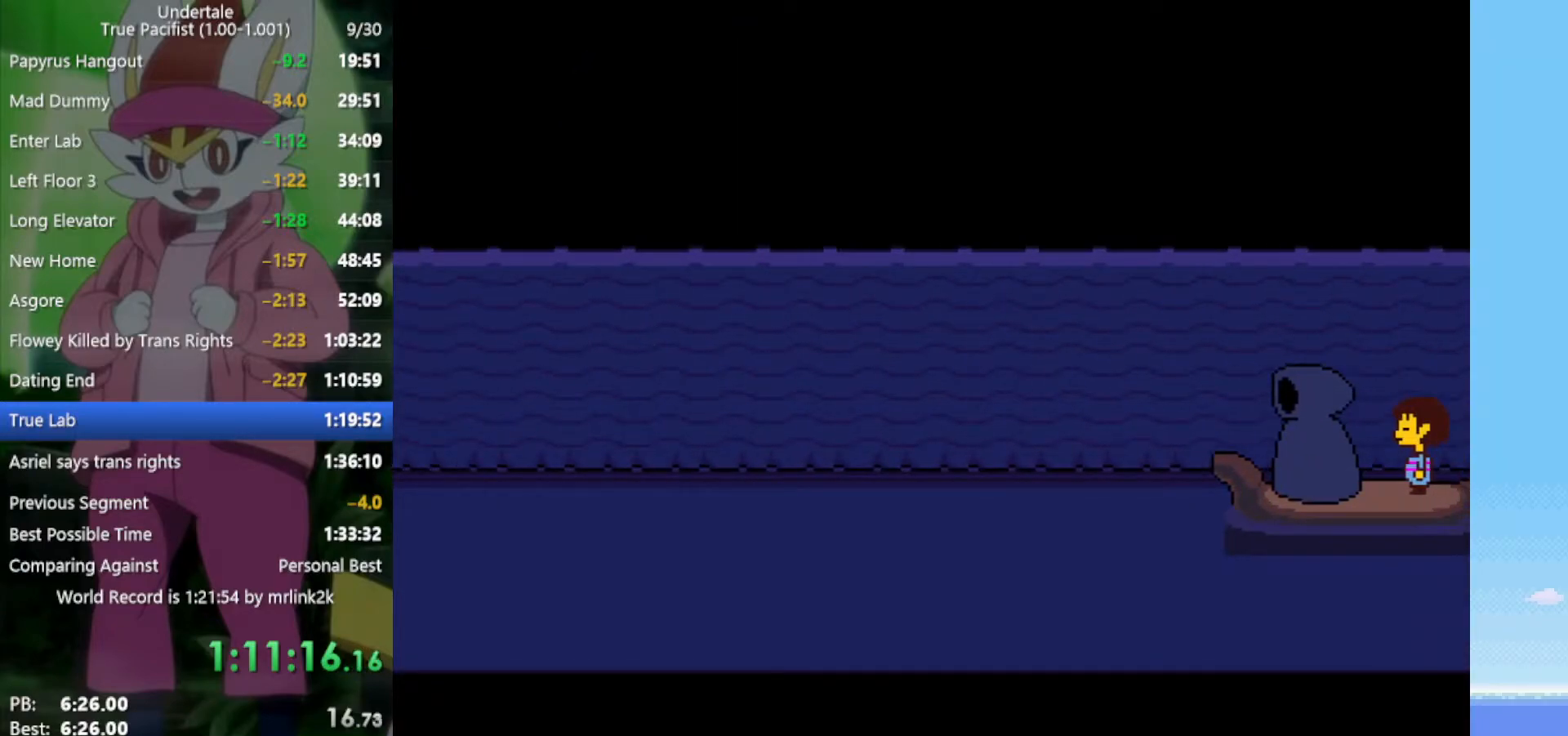
{"keys": ["up"], "events": []}
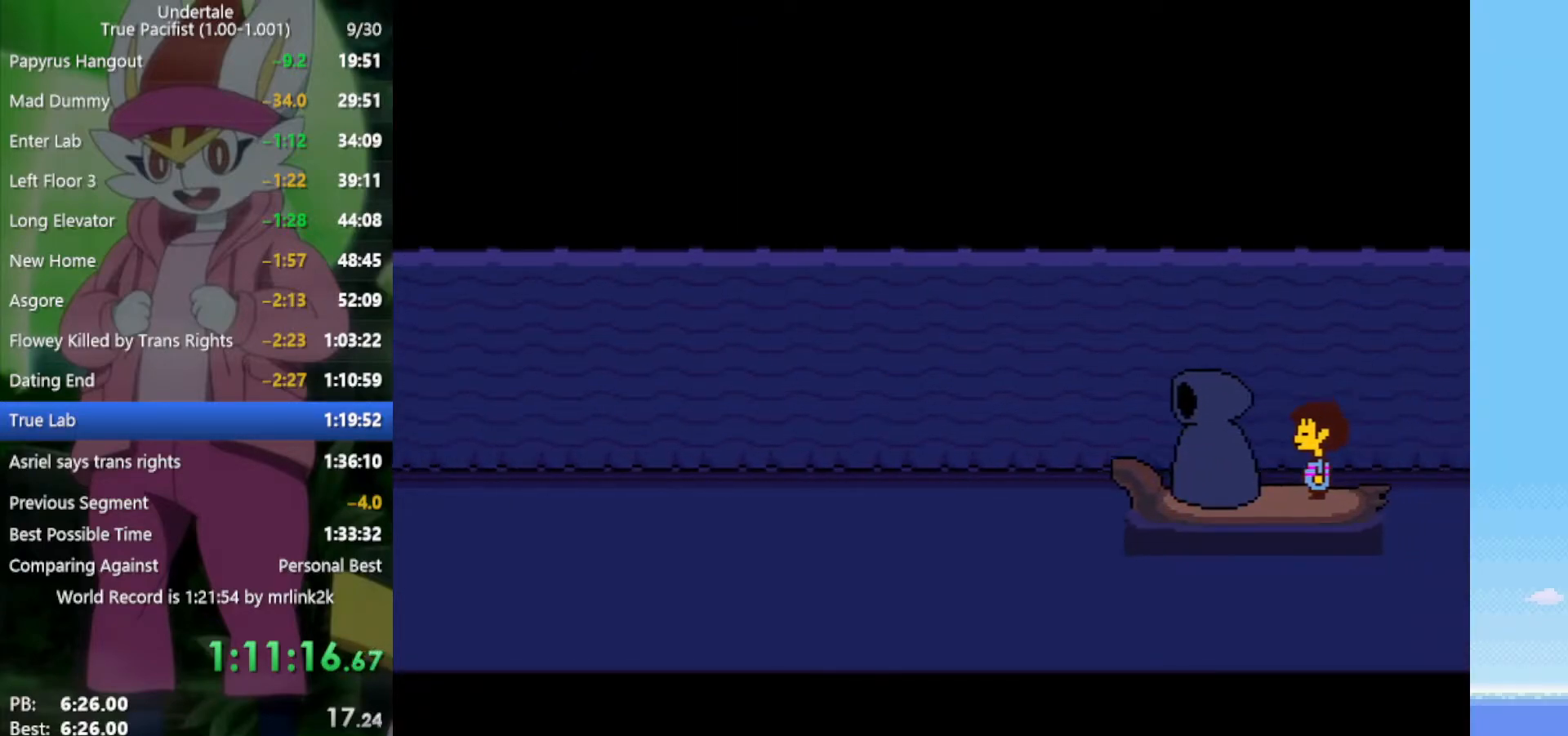
{"keys": ["up"], "events": []}
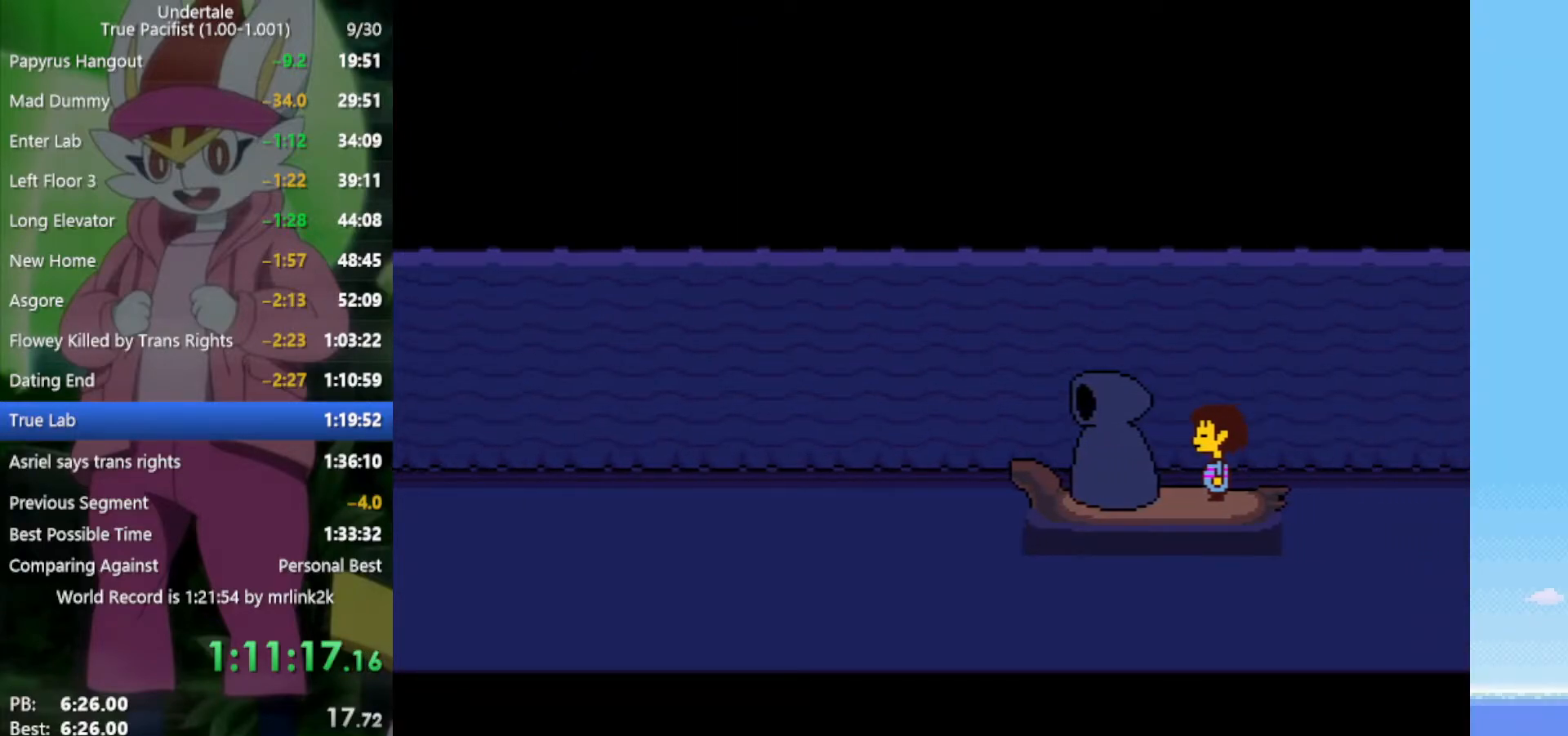
{"keys": ["up"], "events": []}
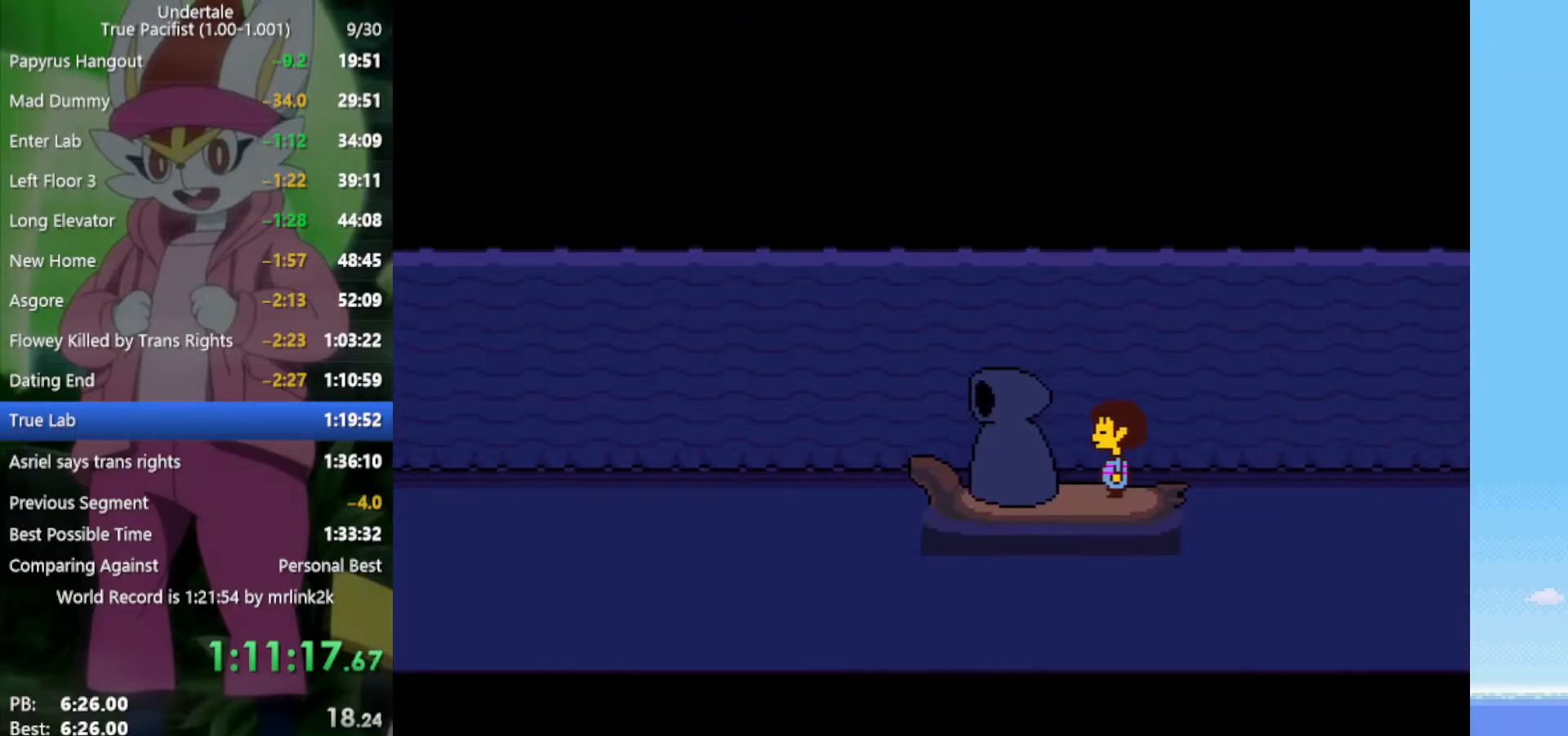
{"keys": ["up"], "events": []}
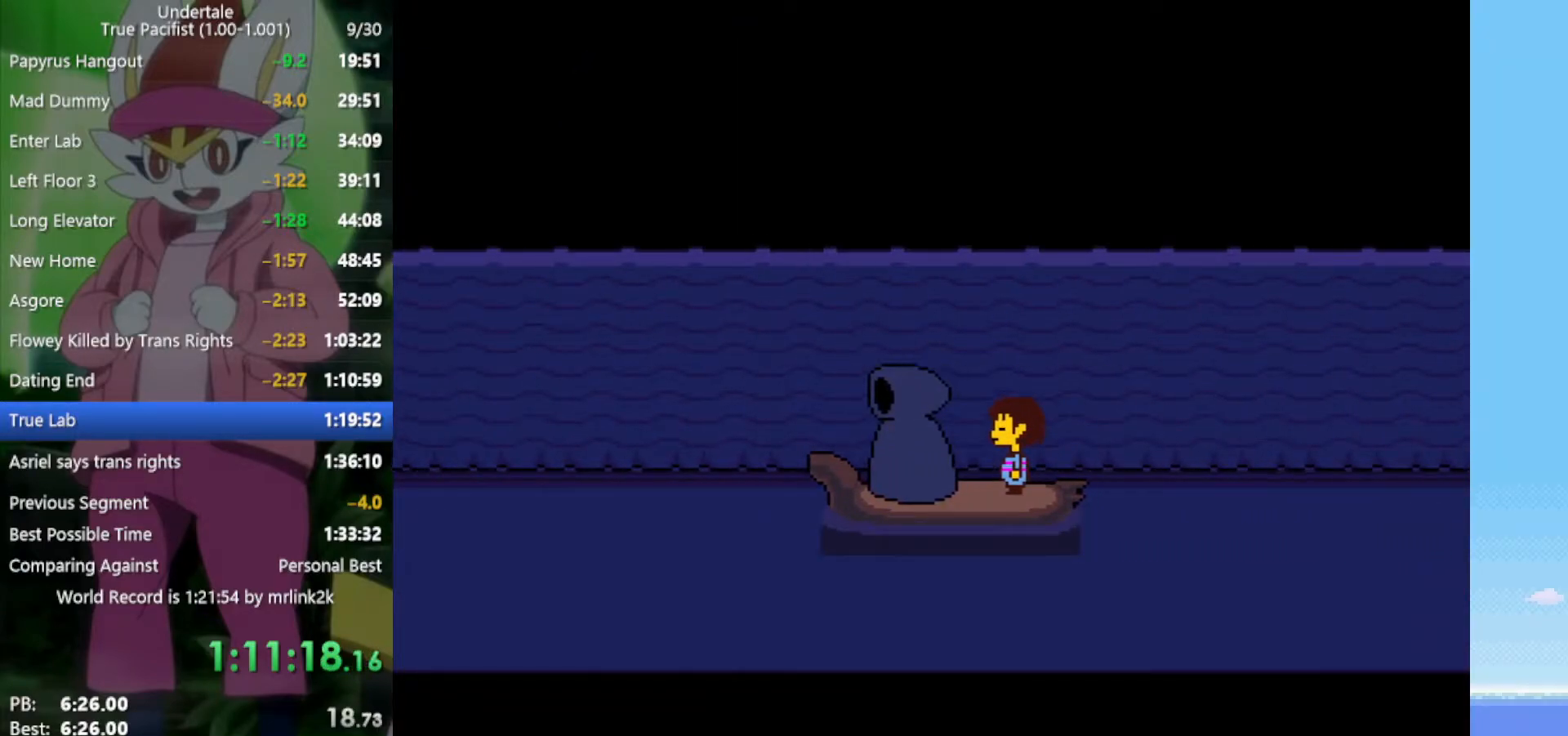
{"keys": ["up"], "events": []}
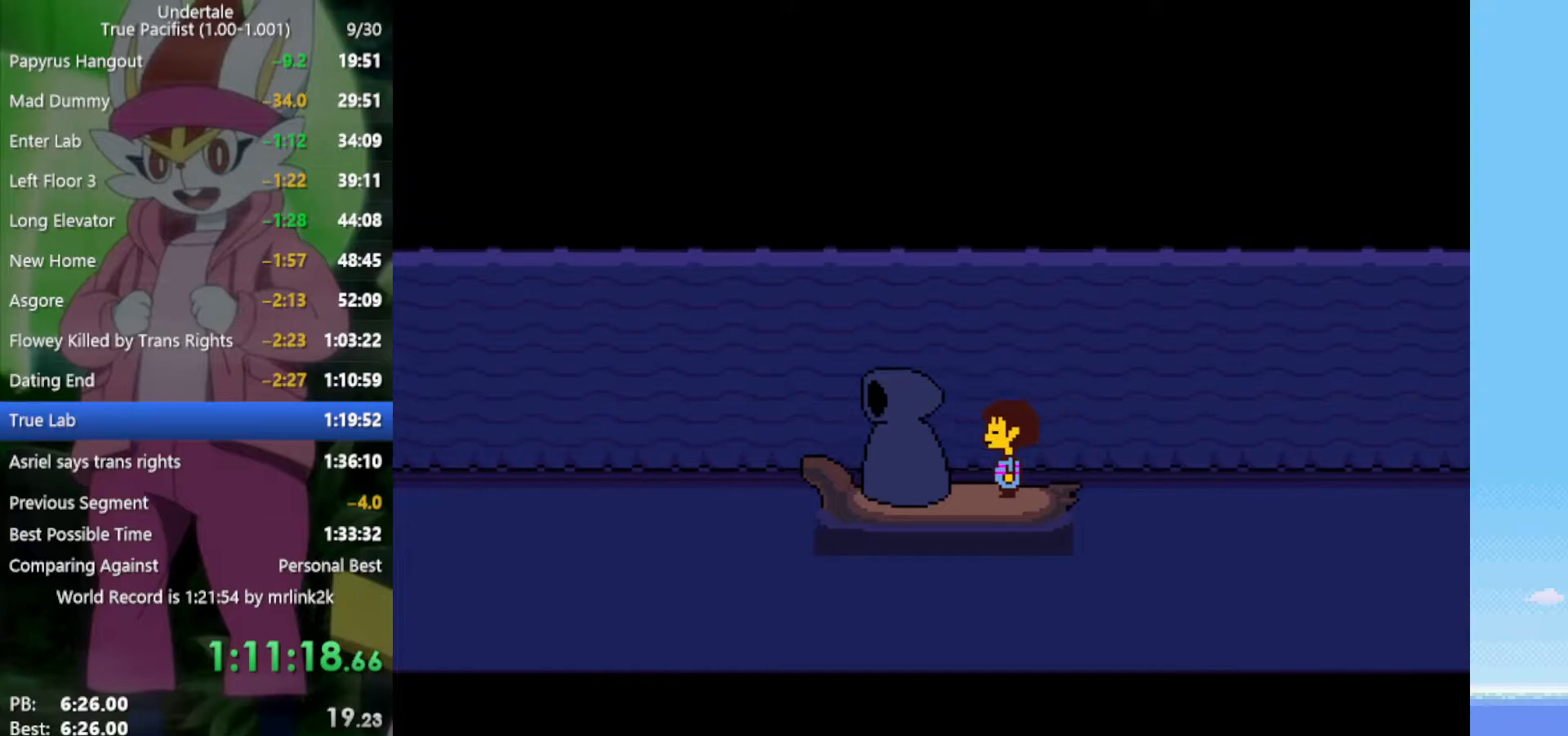
{"keys": ["up"], "events": []}
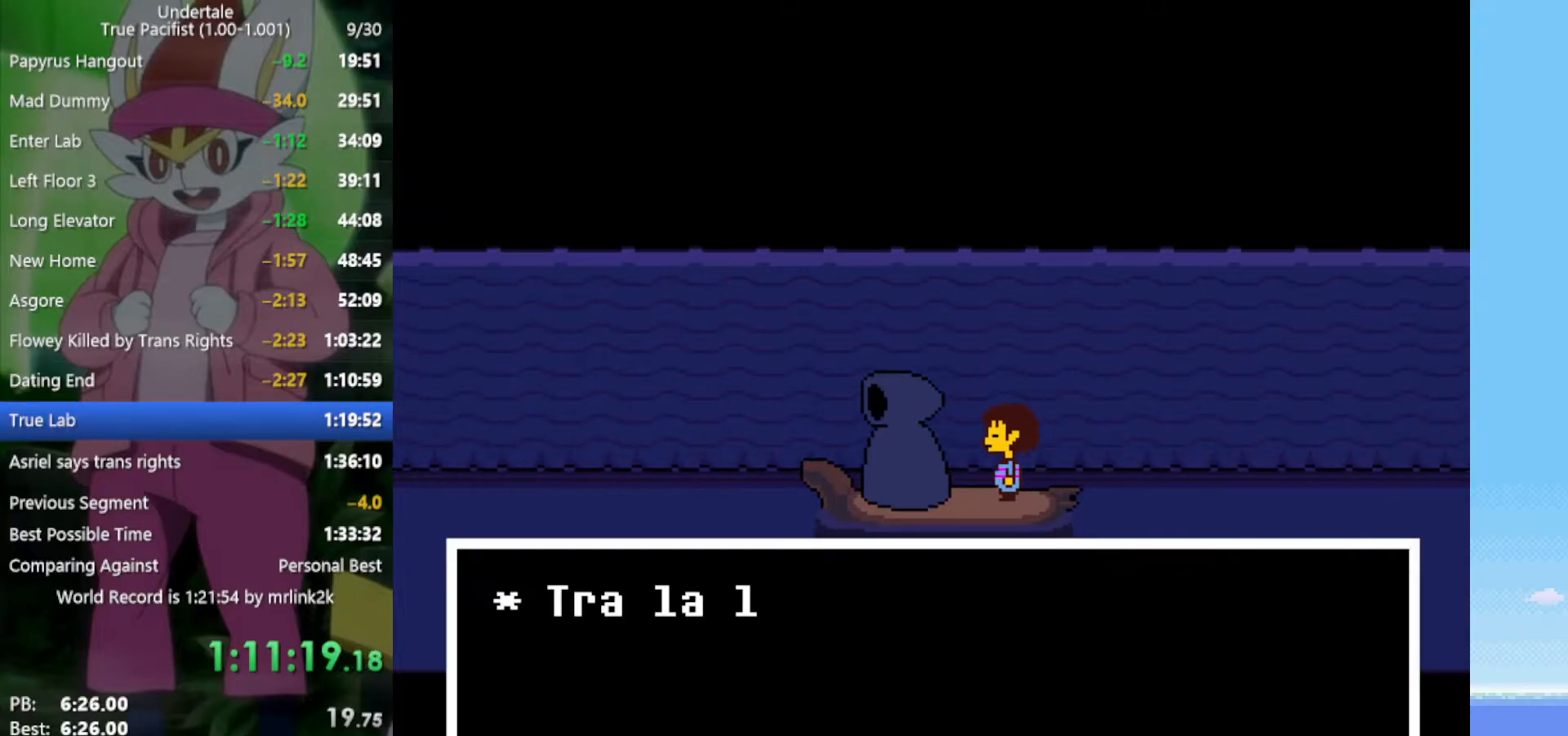
{"keys": ["up"], "events": [[117, "z", "down"], [217, "x", "down"], [267, "return", "down"], [267, "z", "up"], [300, "shift", "down"], [300, "x", "up"], [350, "return", "up"], [350, "shift", "up"]]}
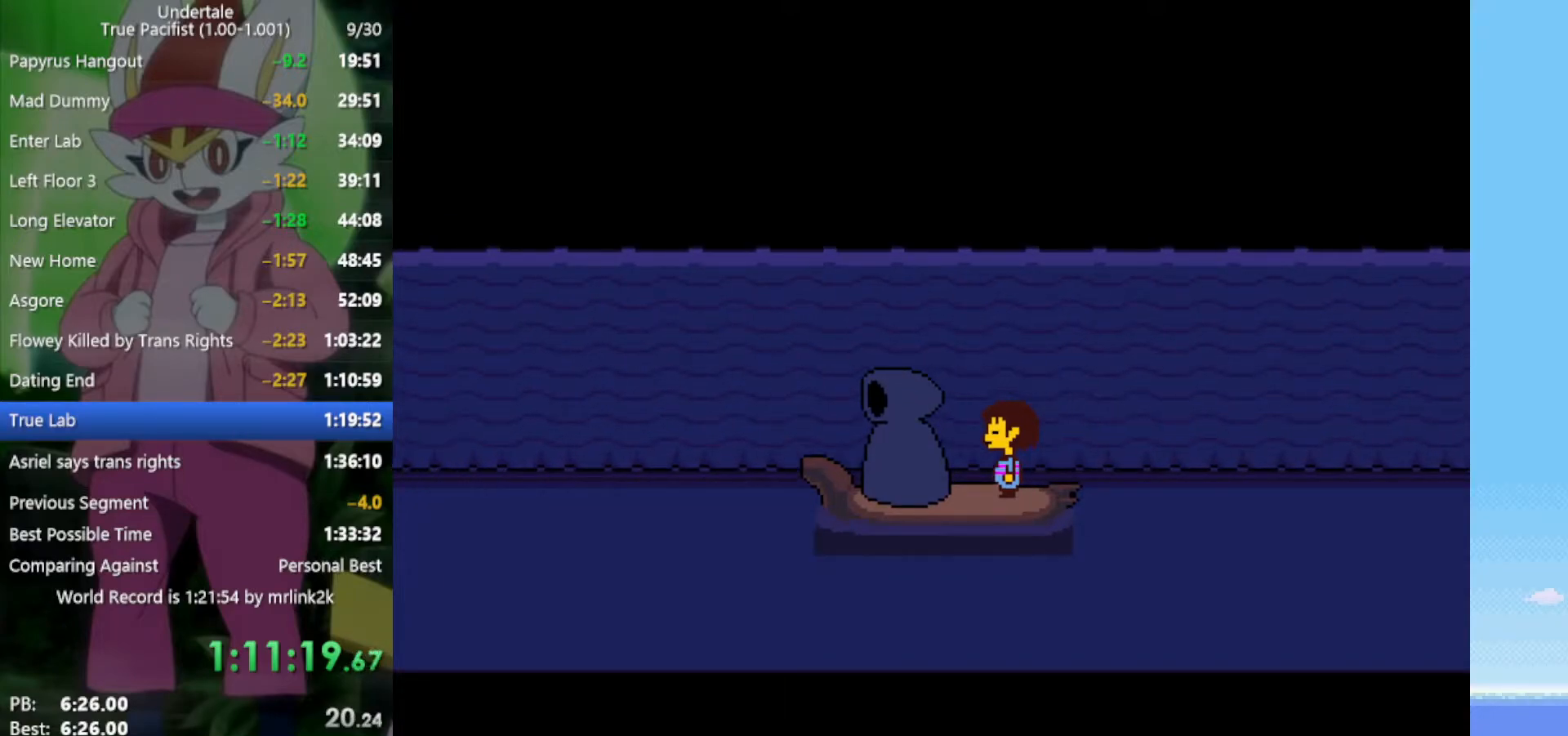
{"keys": ["up"], "events": []}
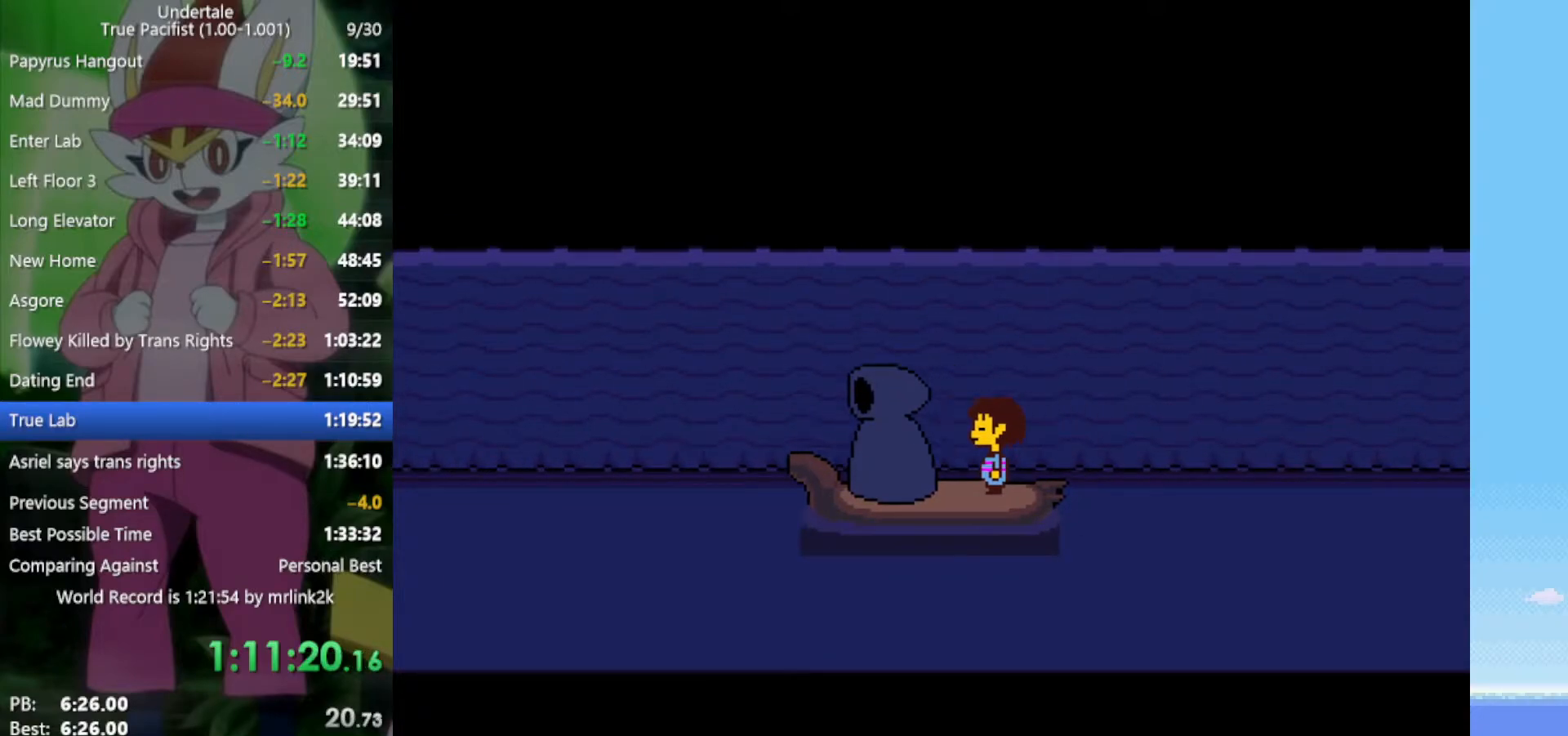
{"keys": ["up"], "events": []}
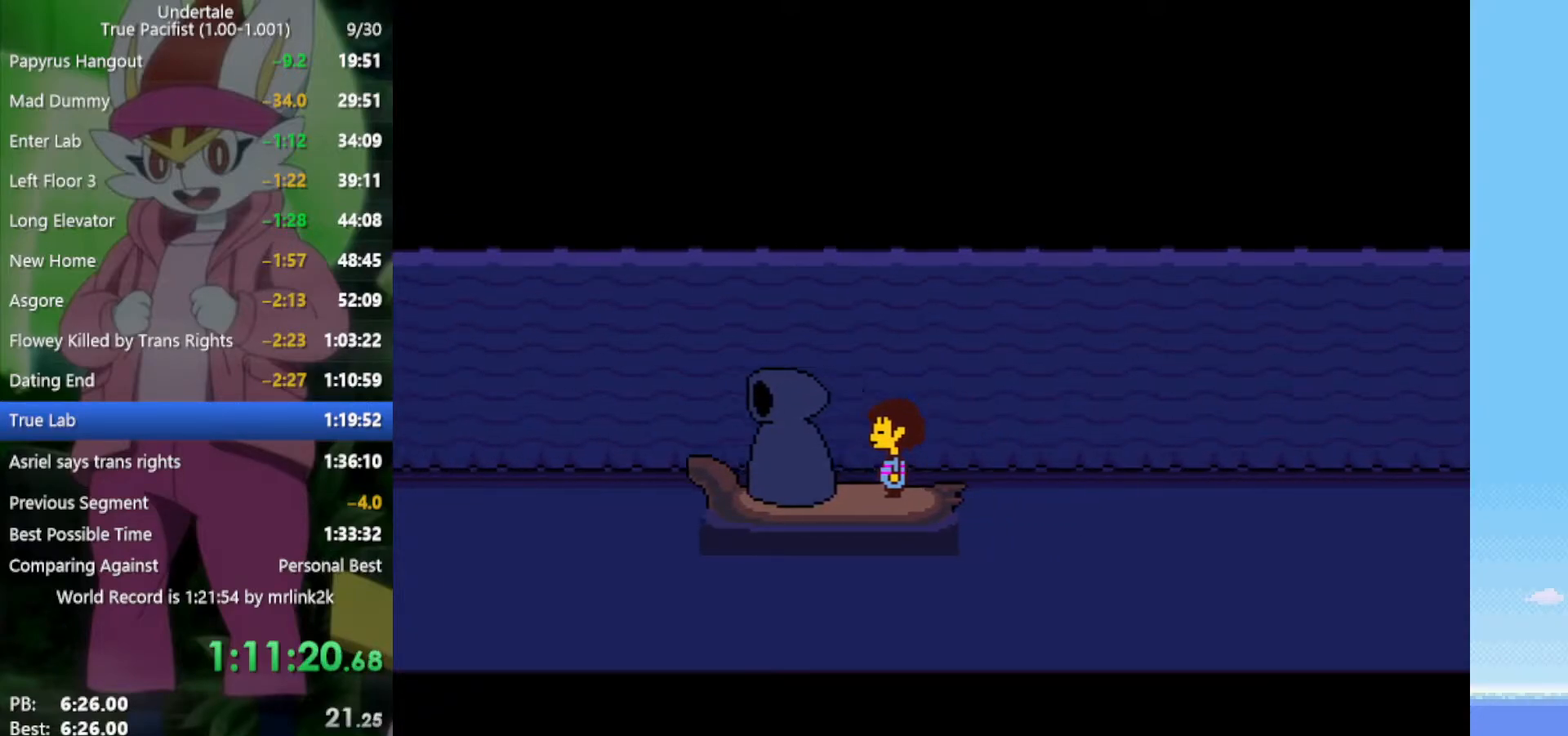
{"keys": ["up"], "events": []}
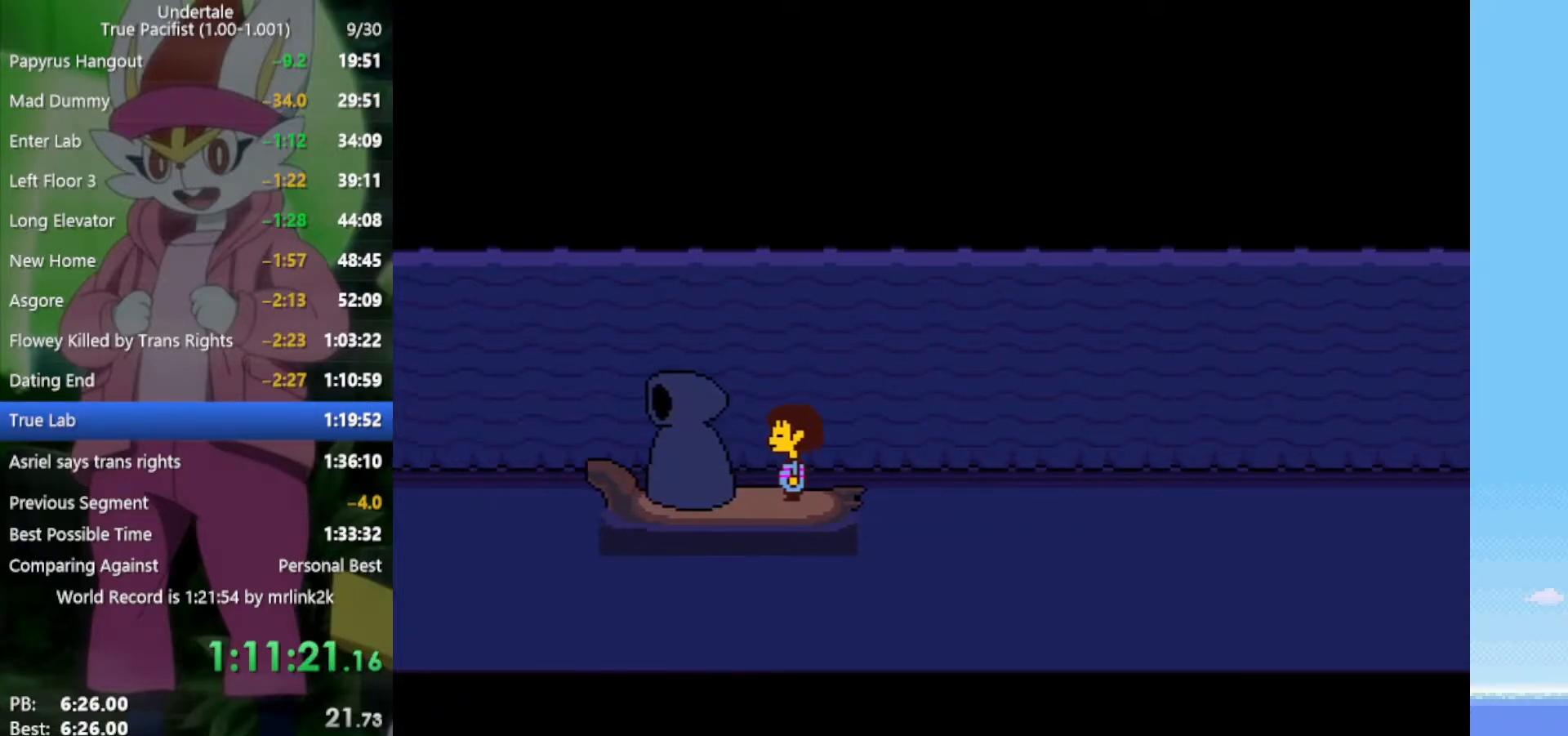
{"keys": ["up"], "events": []}